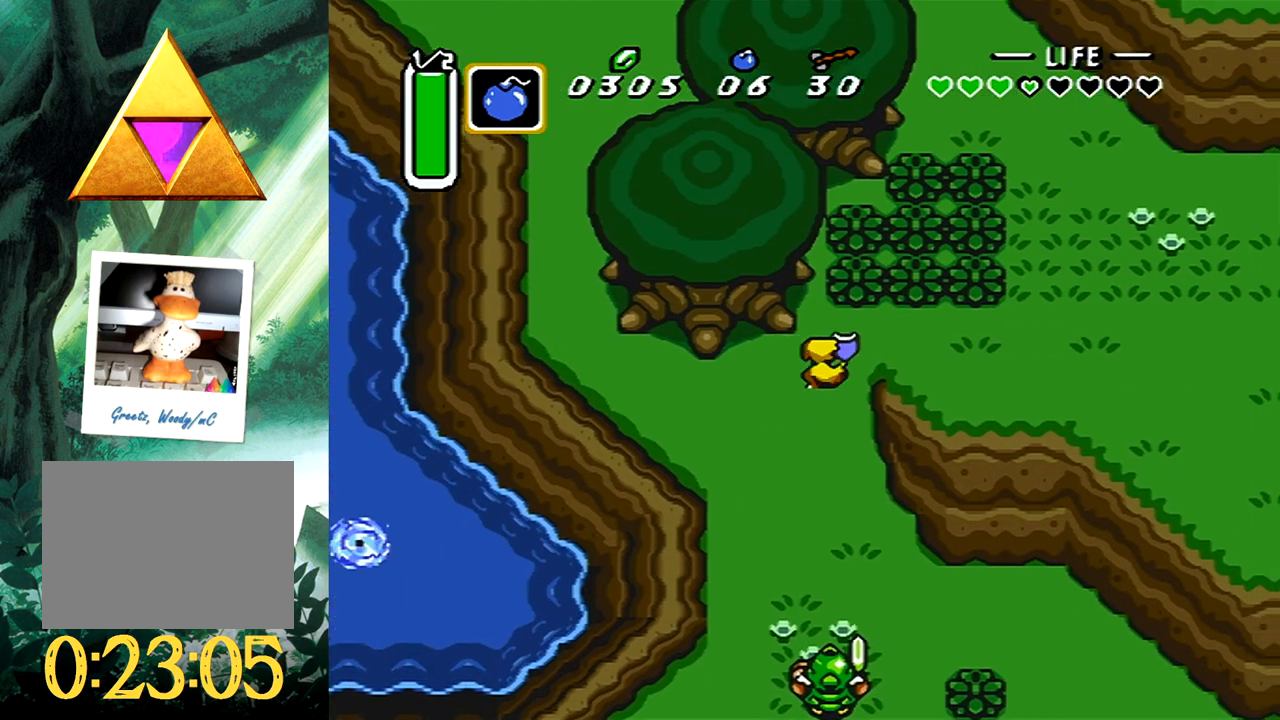
Gameplay with a controller (Xbox layout); each line is a JSON object with the inputs held at the frame after it. "events" lists button and stick changes between this image and that frame as [ms after this image, input, new state], when the widget could be followed in between. Not read: L2 R2 left_stick right_stick.
{"buttons": ["B"], "events": [[17, "DPAD_DOWN", "up"], [17, "DPAD_RIGHT", "up"]]}
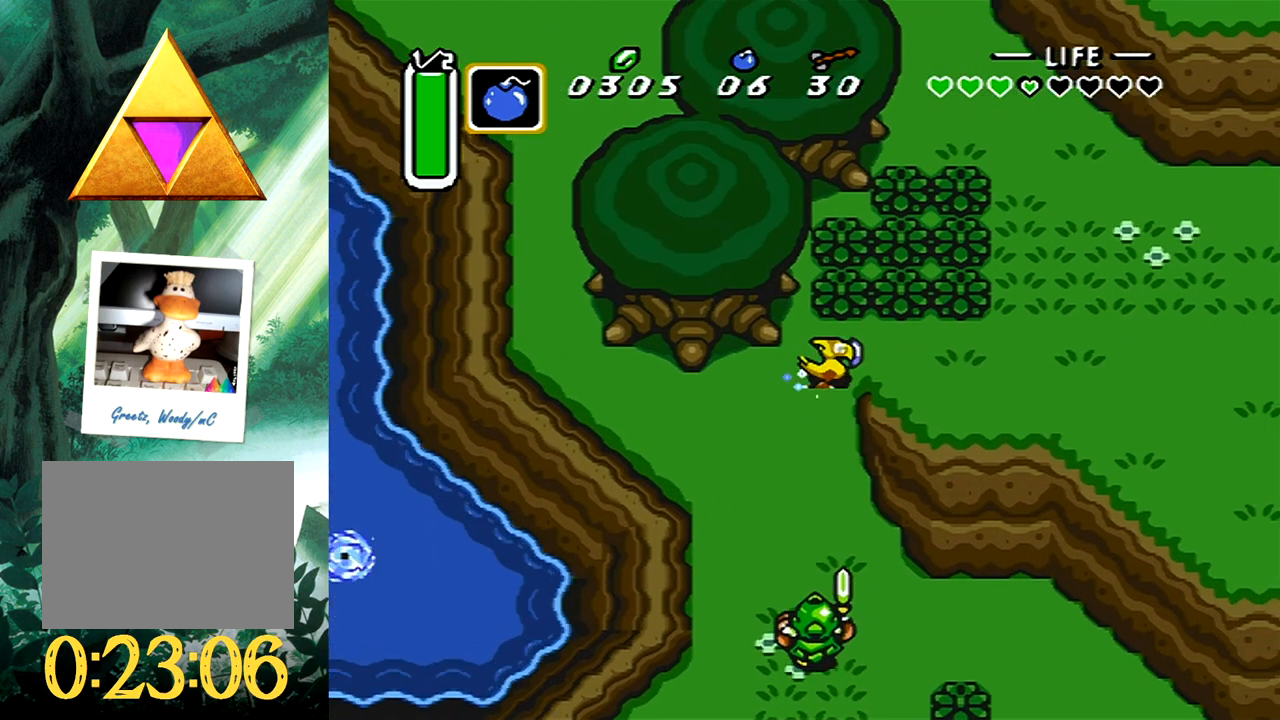
{"buttons": [], "events": [[67, "B", "up"]]}
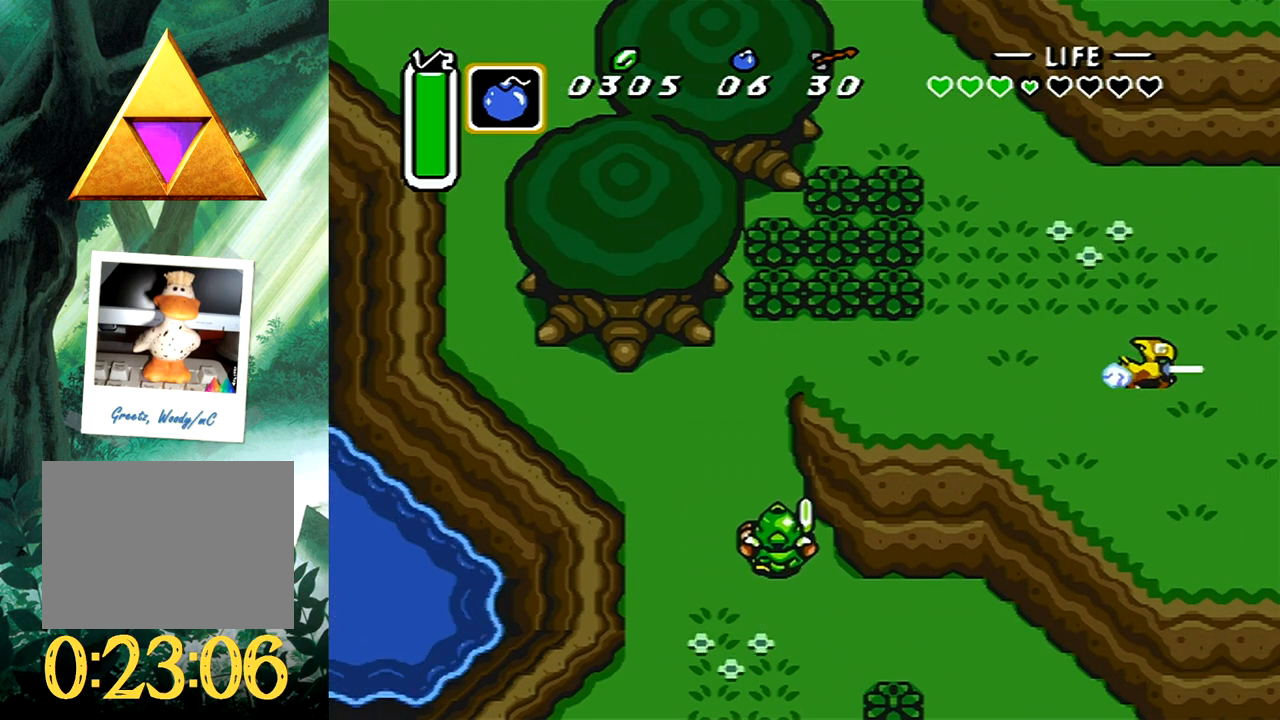
{"buttons": [], "events": []}
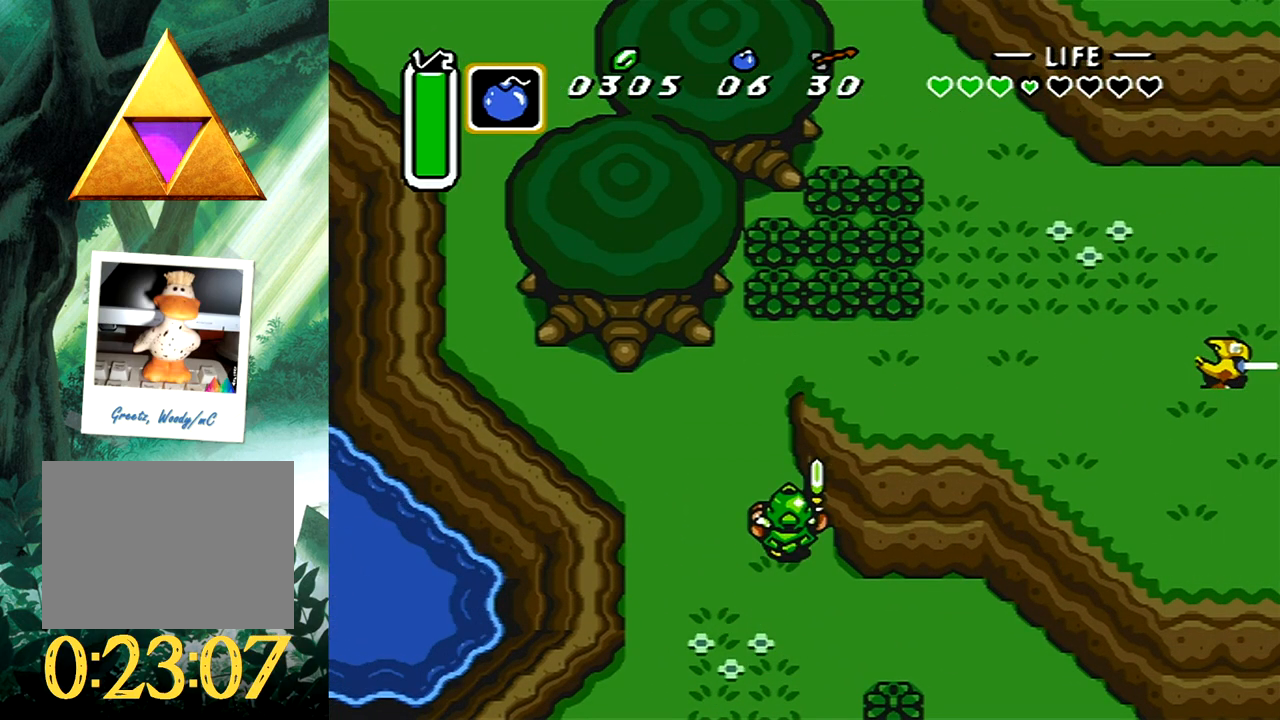
{"buttons": ["DPAD_RIGHT"], "events": [[333, "DPAD_RIGHT", "down"]]}
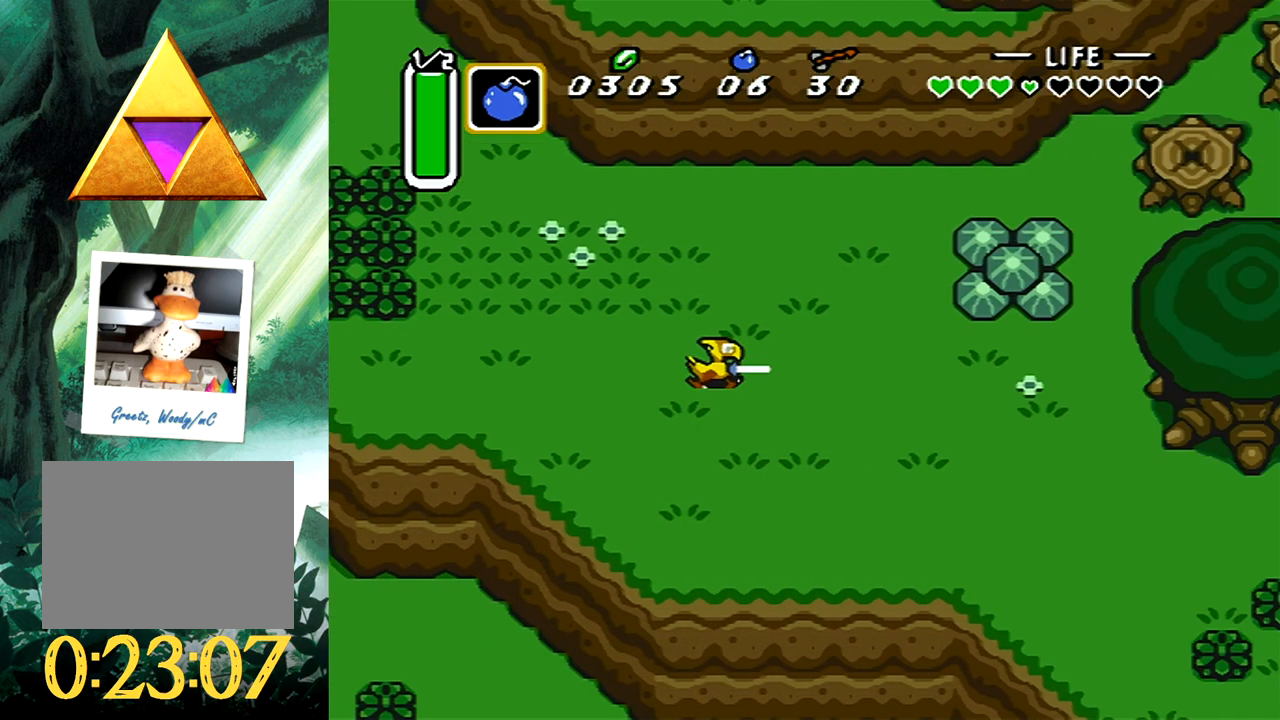
{"buttons": ["DPAD_DOWN", "DPAD_RIGHT"], "events": [[33, "DPAD_DOWN", "down"]]}
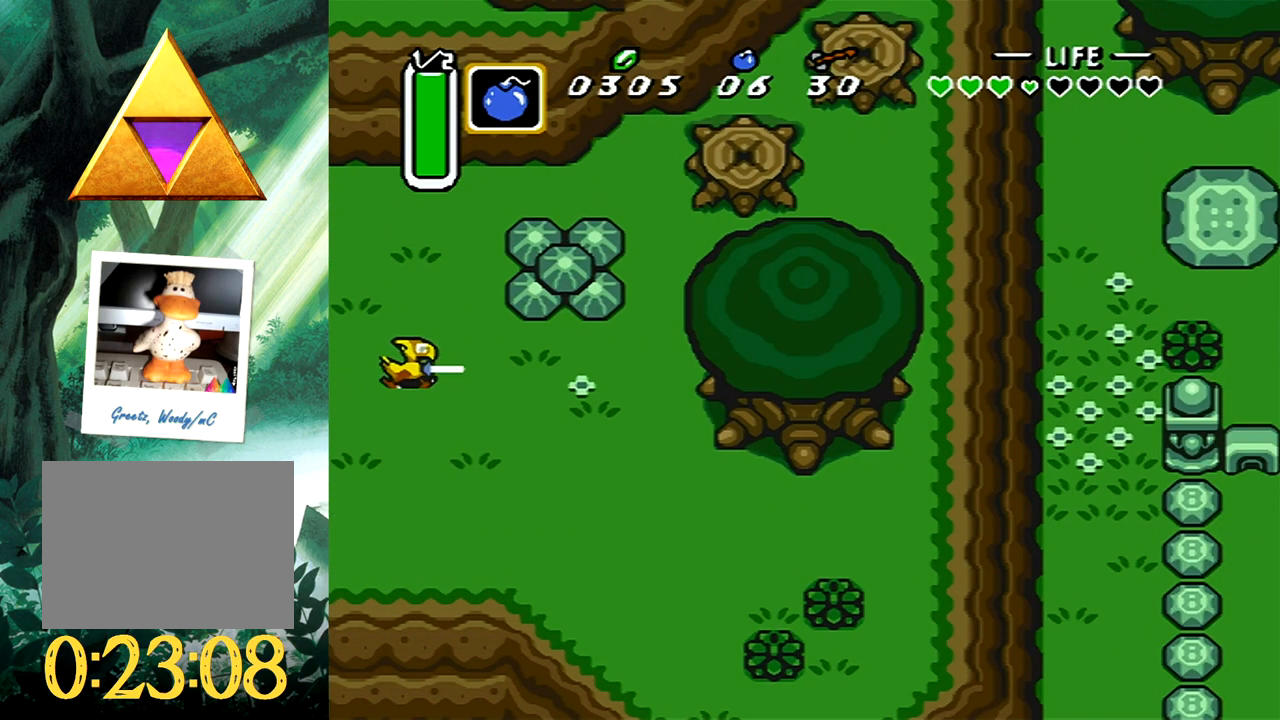
{"buttons": ["B"], "events": [[50, "DPAD_DOWN", "up"], [283, "DPAD_UP", "down"], [417, "B", "down"], [433, "DPAD_RIGHT", "up"], [450, "DPAD_UP", "up"]]}
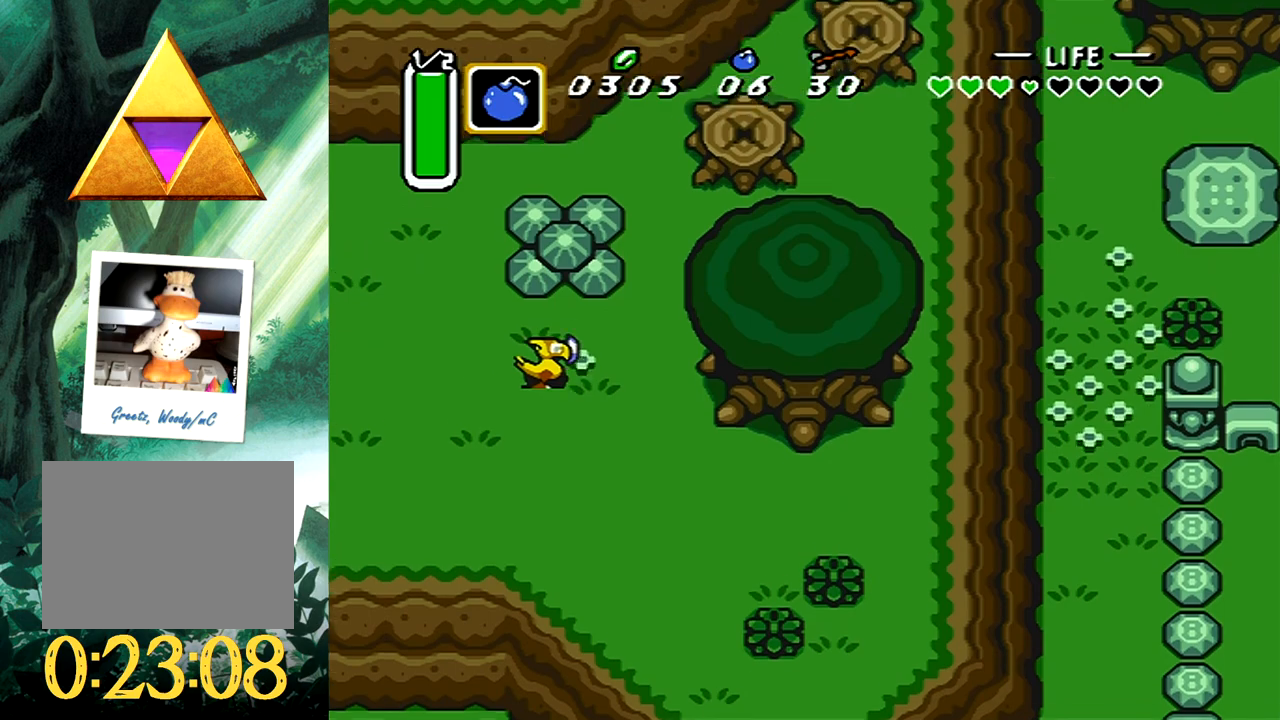
{"buttons": ["B"], "events": []}
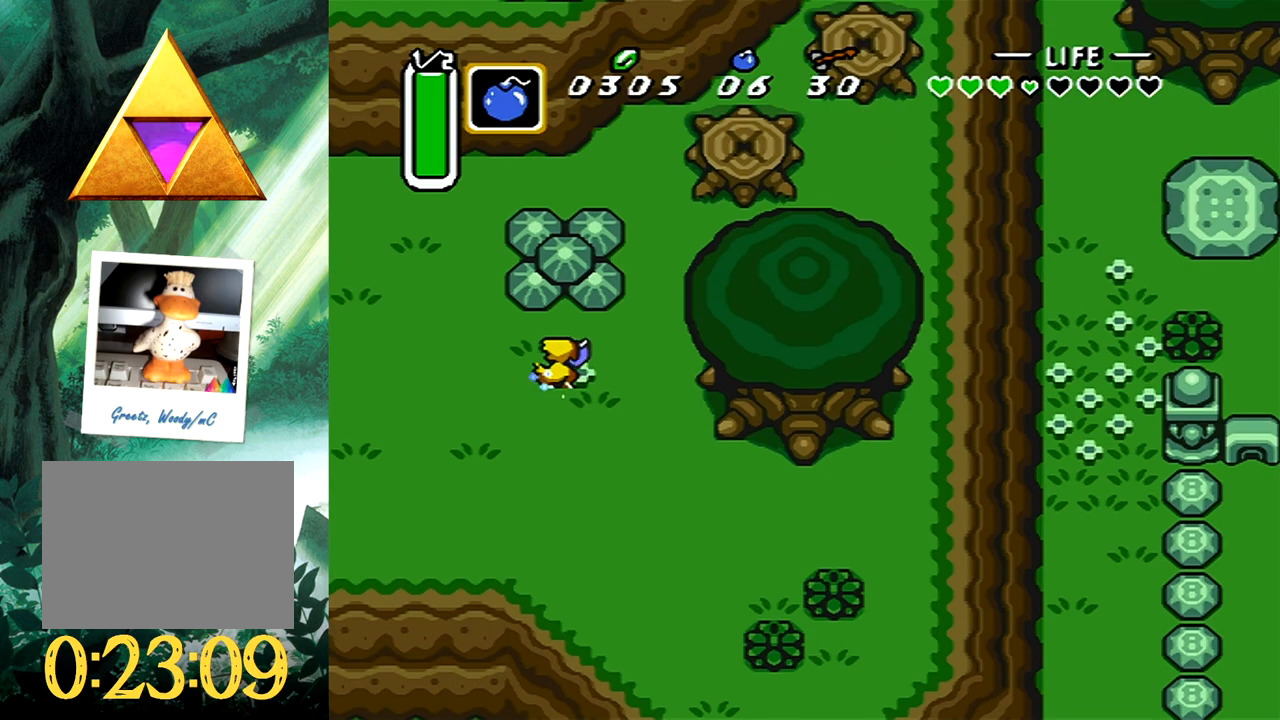
{"buttons": ["DPAD_UP", "DPAD_RIGHT"], "events": [[33, "B", "up"], [33, "DPAD_UP", "down"], [67, "DPAD_RIGHT", "down"]]}
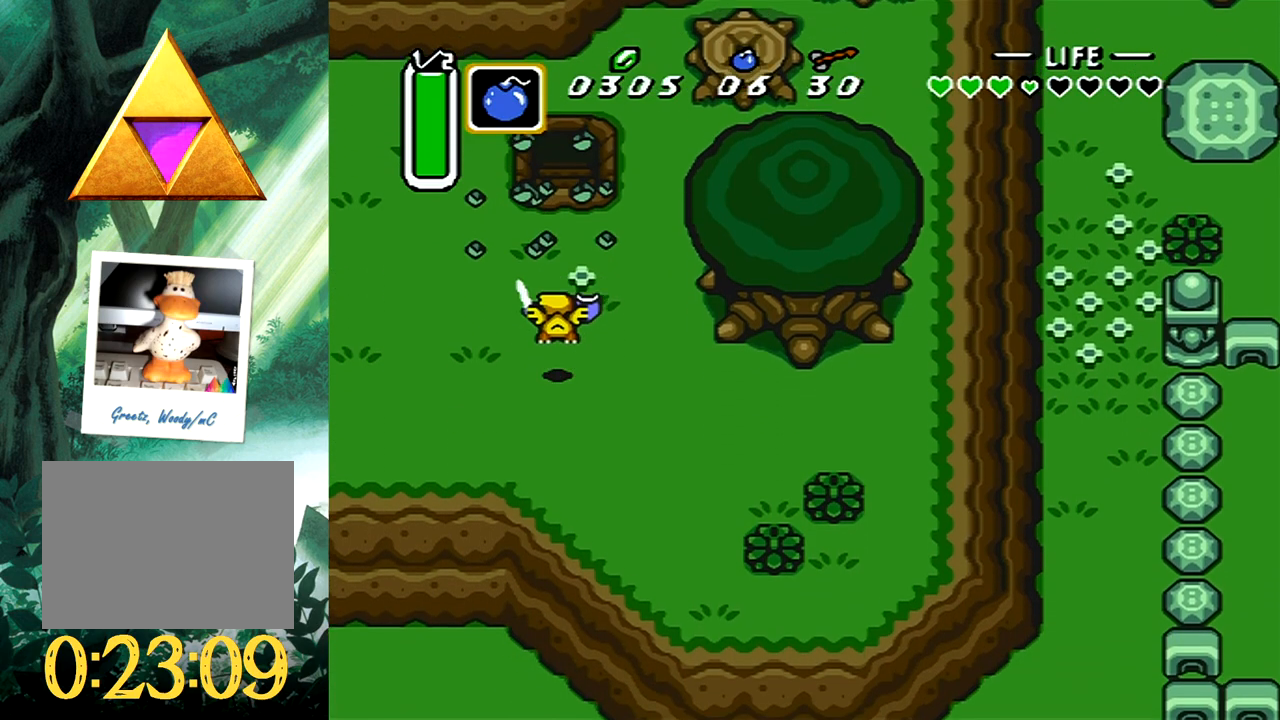
{"buttons": ["B"], "events": [[33, "DPAD_RIGHT", "up"], [50, "B", "down"], [83, "DPAD_UP", "up"]]}
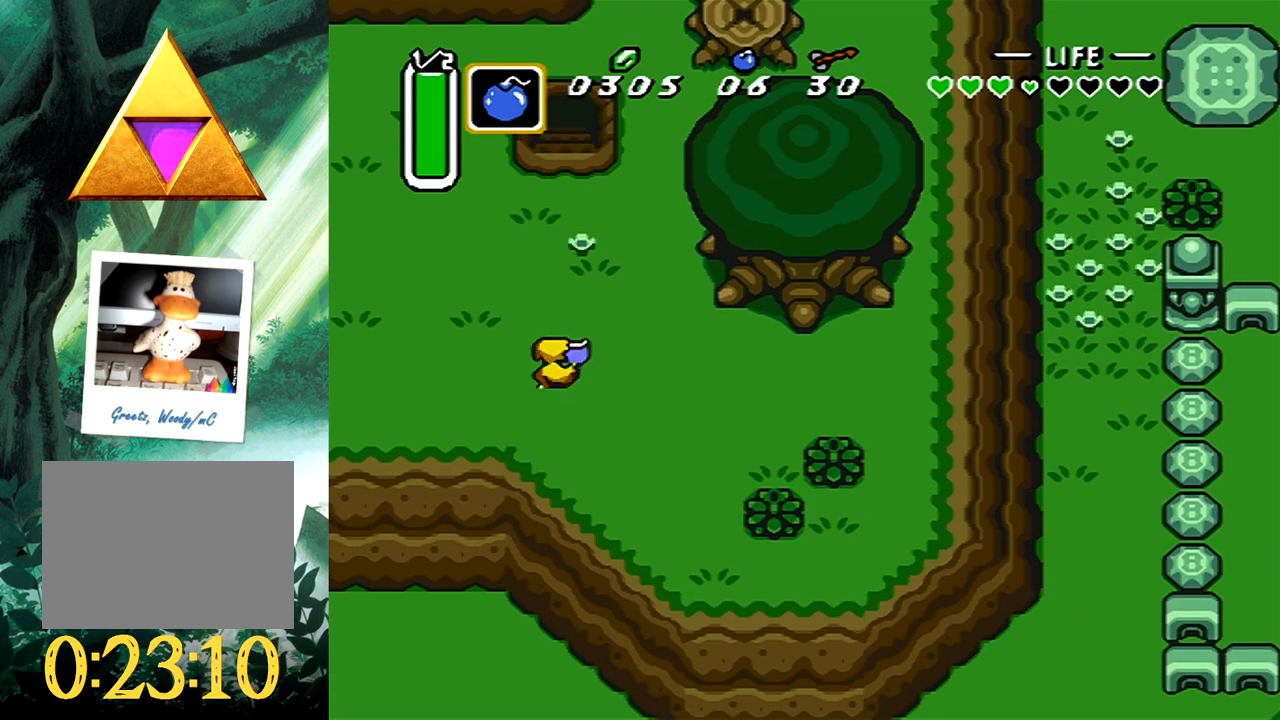
{"buttons": [], "events": [[233, "B", "up"]]}
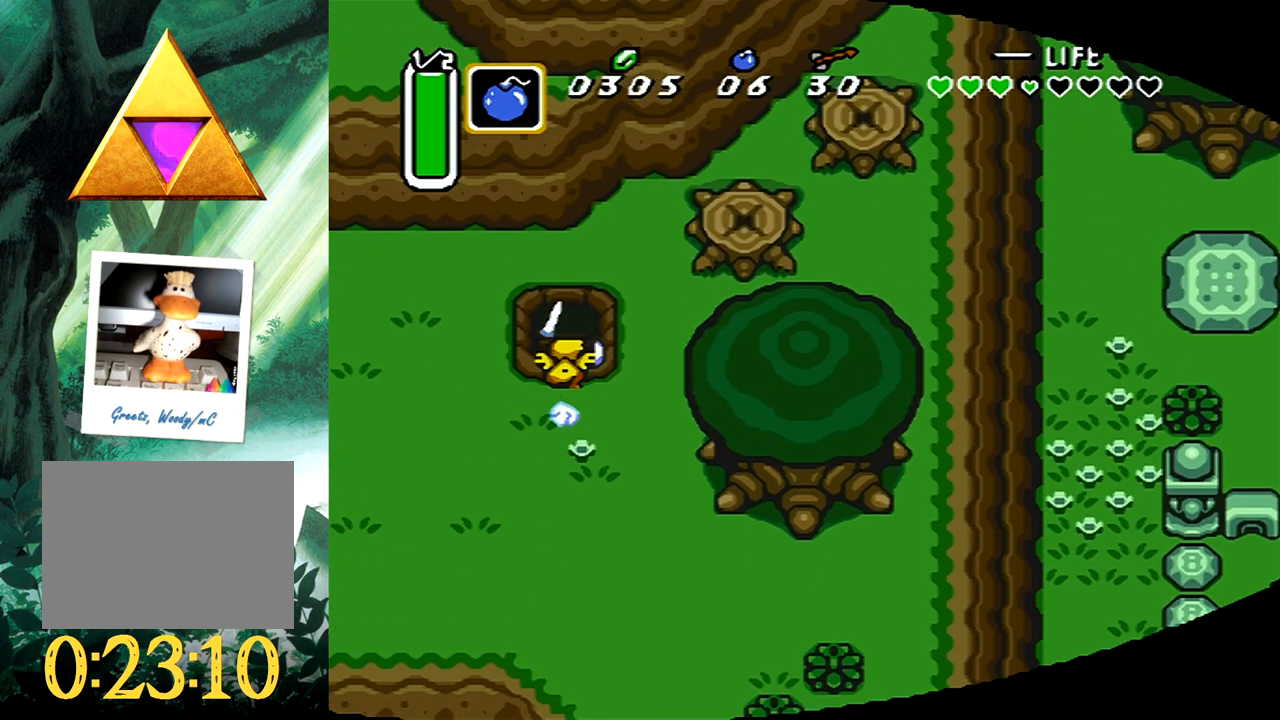
{"buttons": [], "events": []}
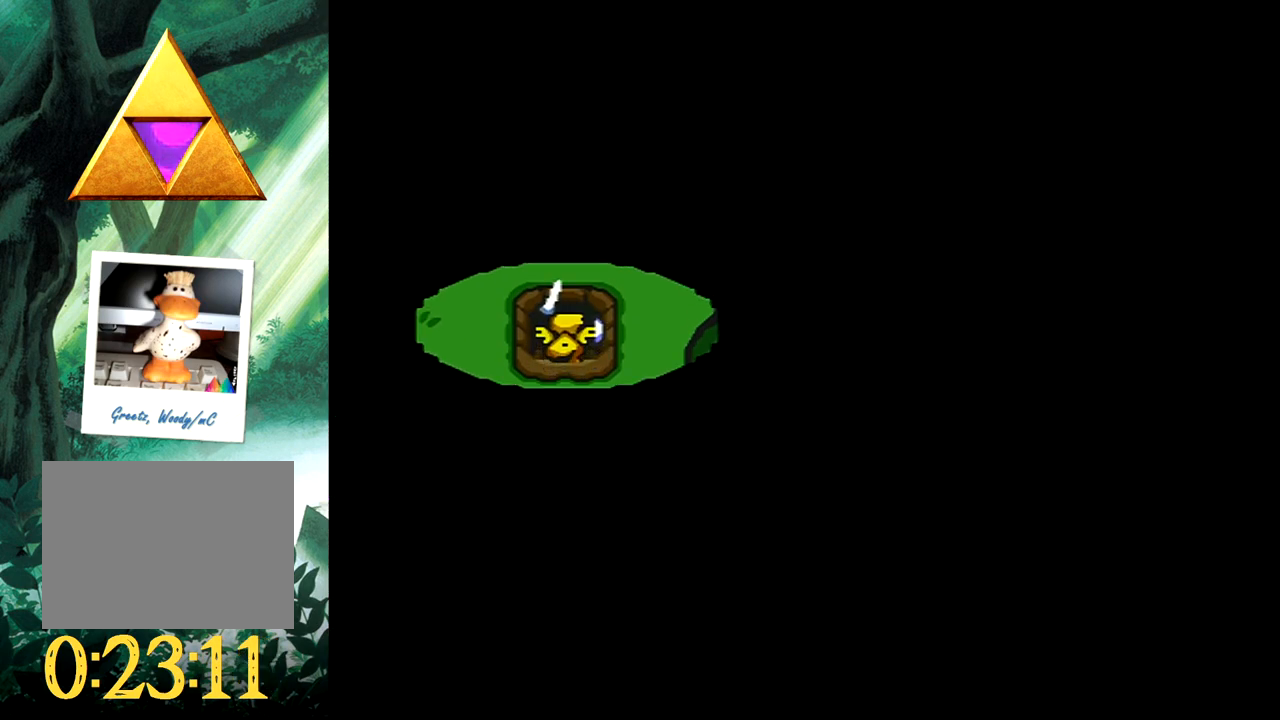
{"buttons": [], "events": []}
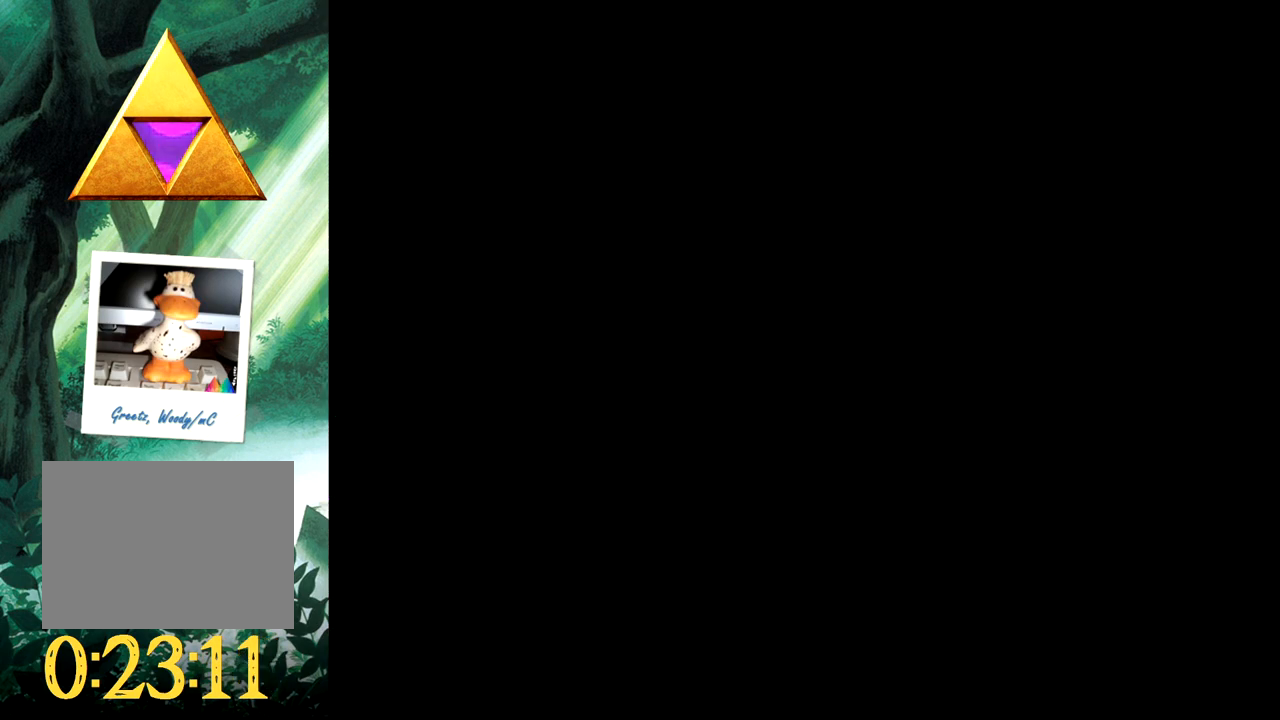
{"buttons": [], "events": []}
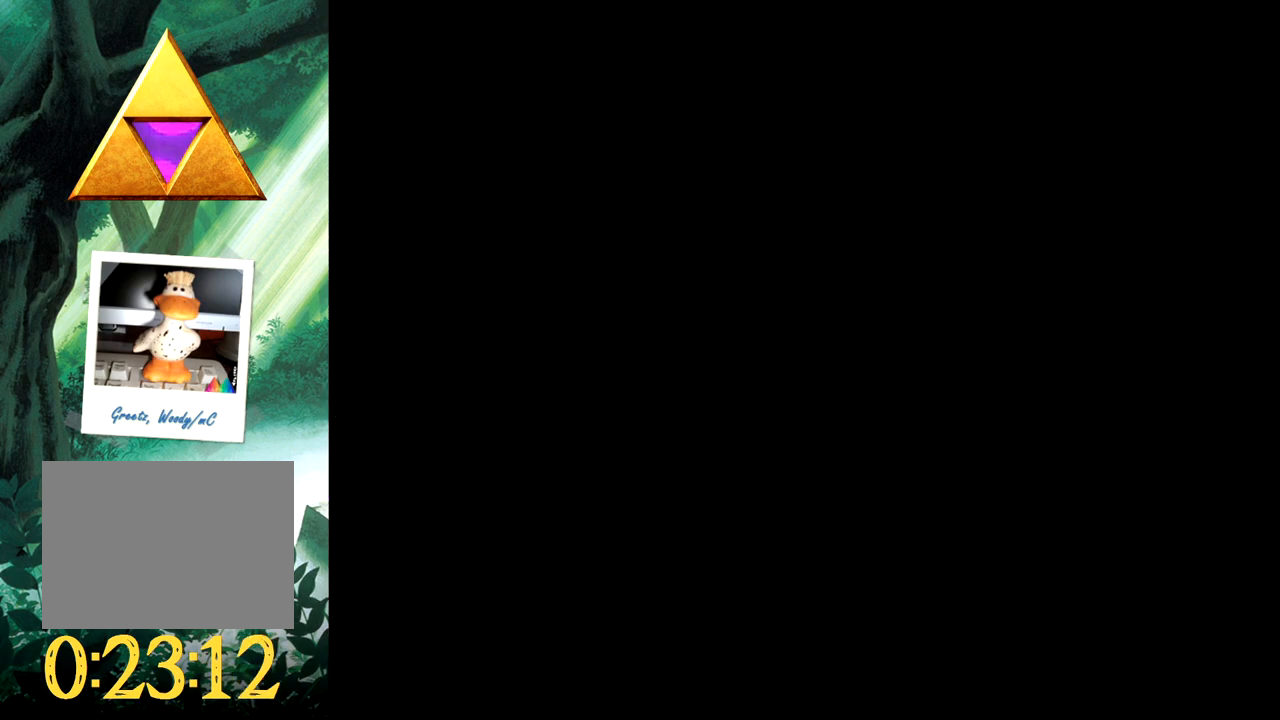
{"buttons": [], "events": []}
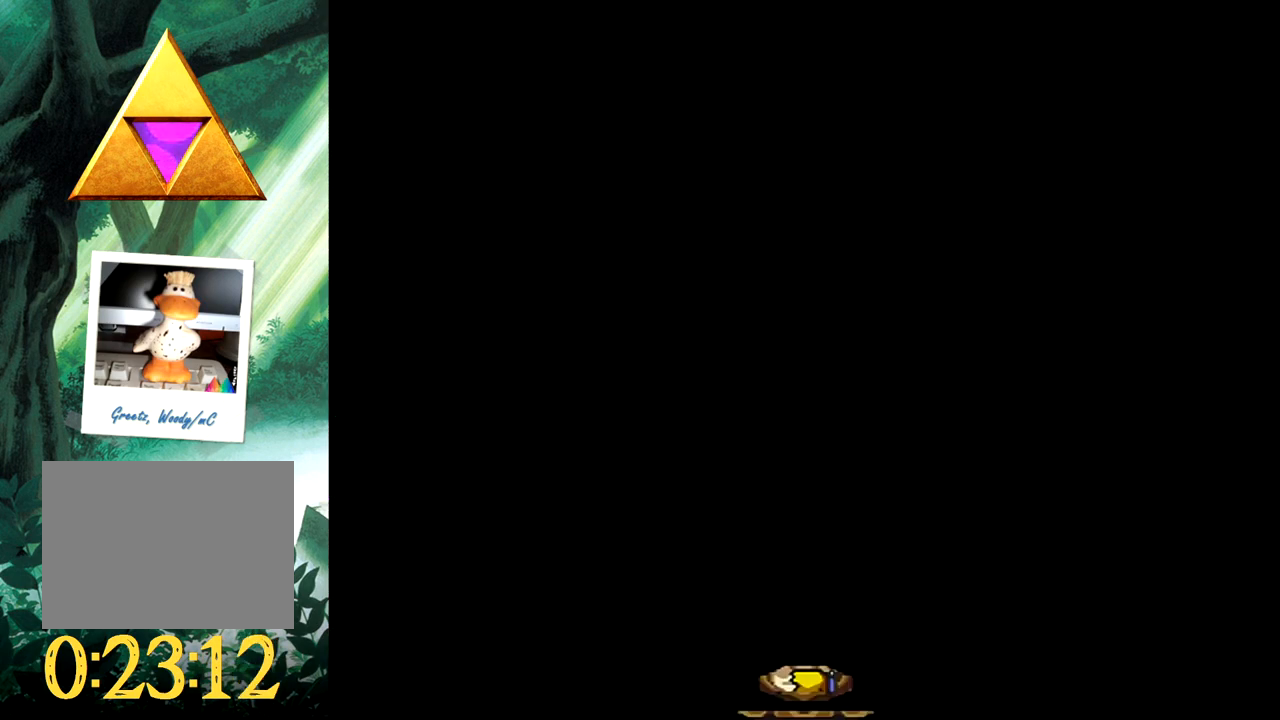
{"buttons": [], "events": []}
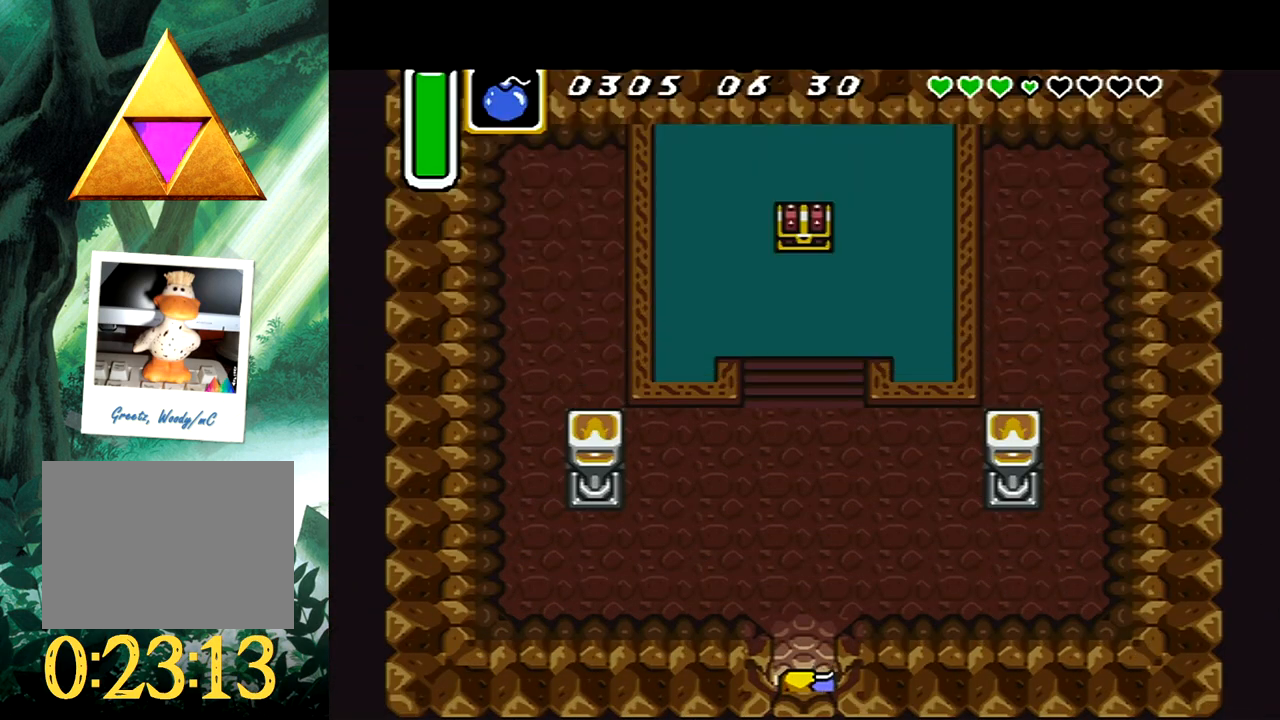
{"buttons": ["B"], "events": [[117, "B", "down"]]}
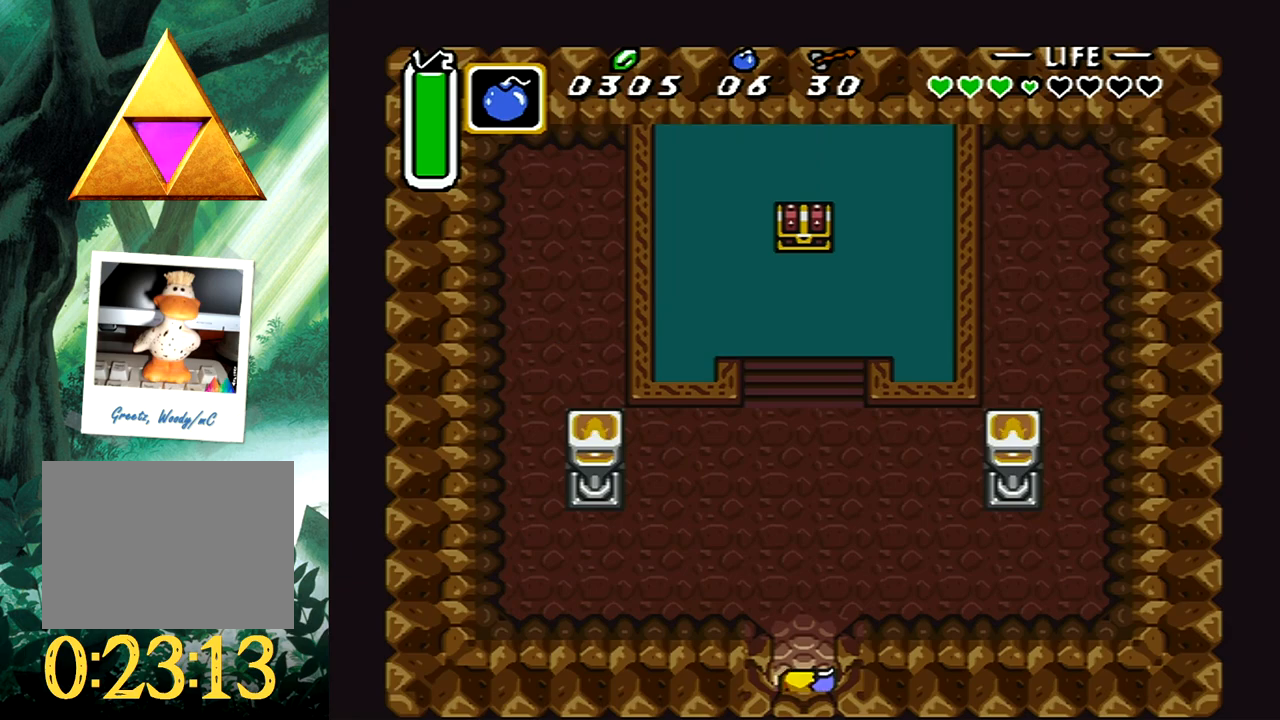
{"buttons": [], "events": [[250, "B", "up"]]}
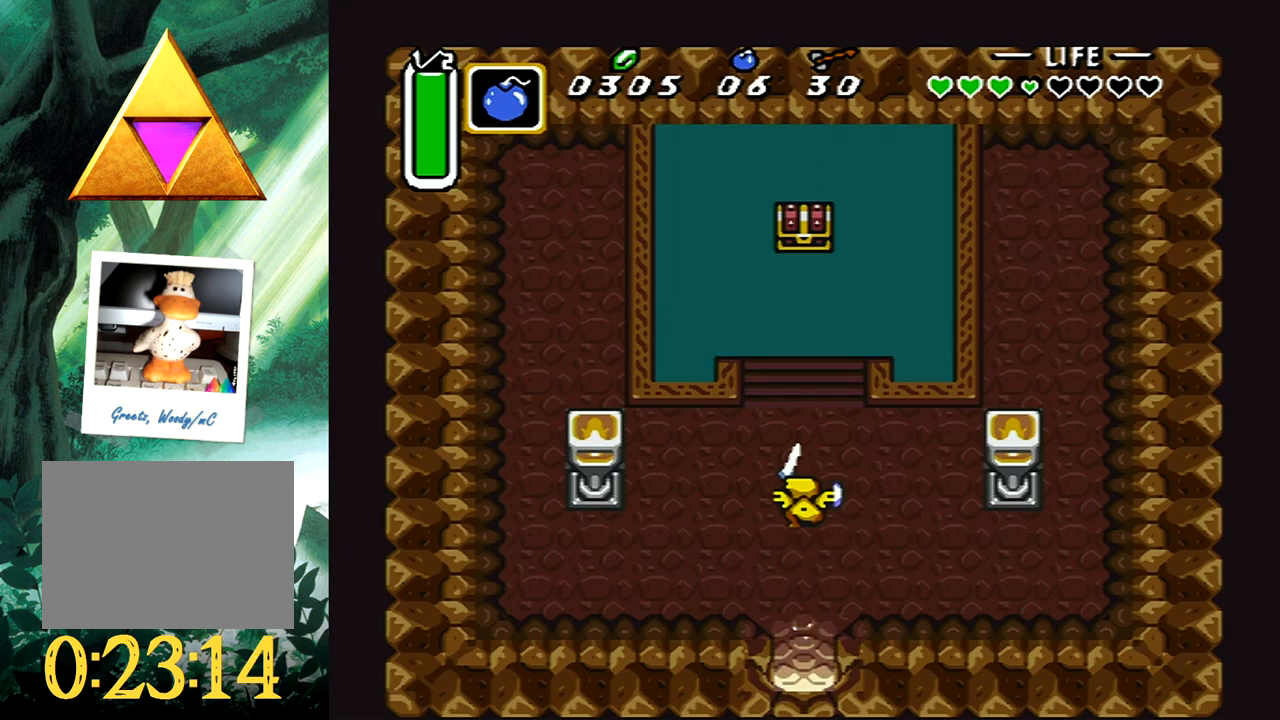
{"buttons": ["DPAD_UP"], "events": [[167, "DPAD_RIGHT", "down"], [167, "DPAD_UP", "down"], [233, "DPAD_RIGHT", "up"]]}
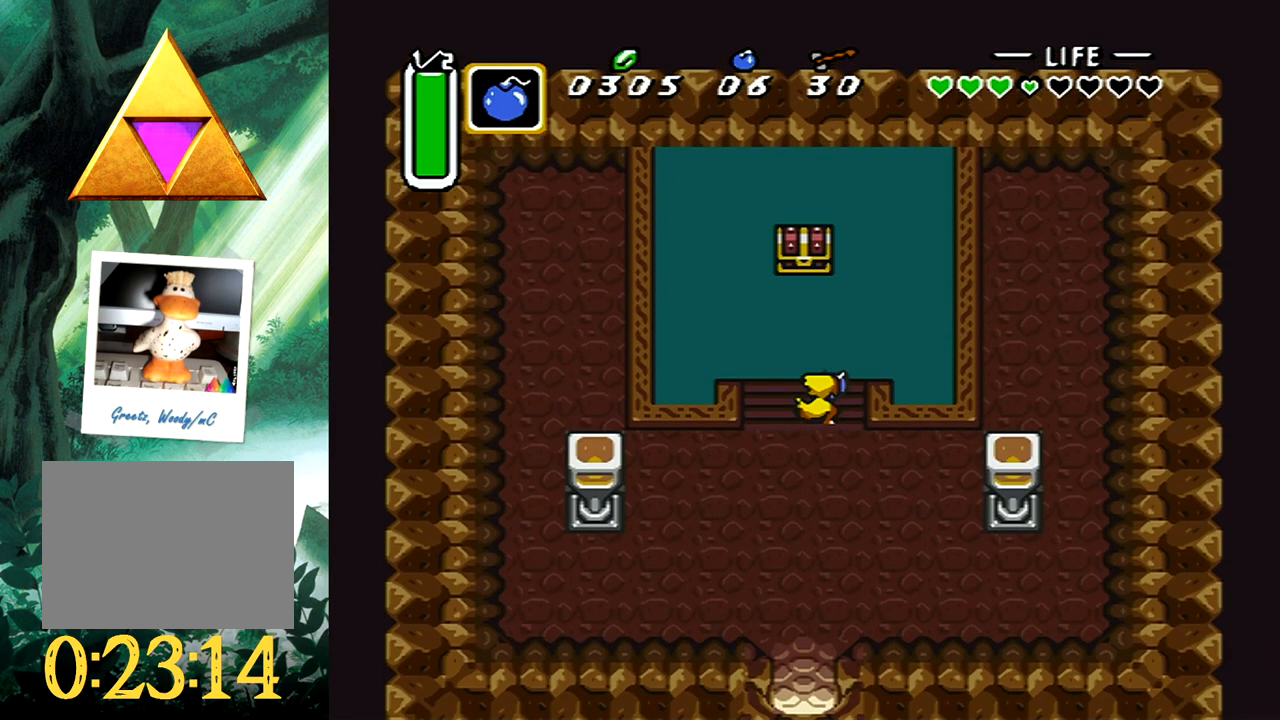
{"buttons": ["B"], "events": [[383, "B", "down"], [450, "DPAD_UP", "up"]]}
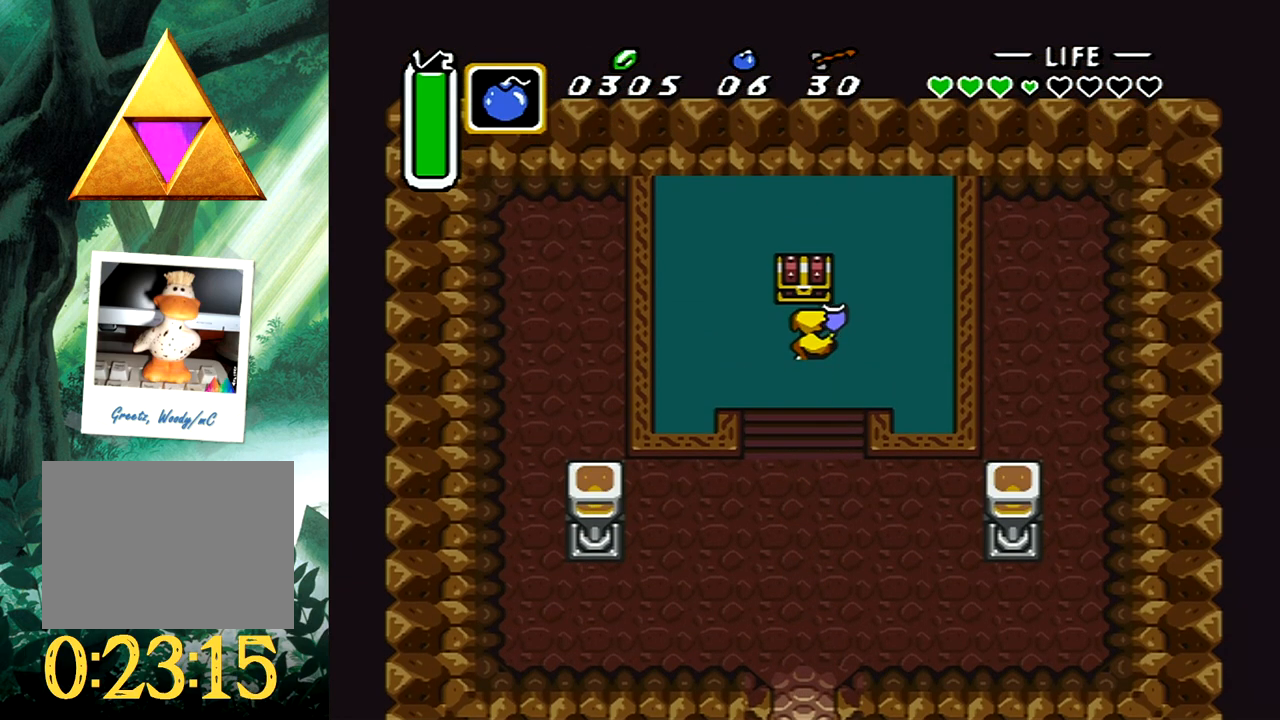
{"buttons": [], "events": [[67, "B", "up"]]}
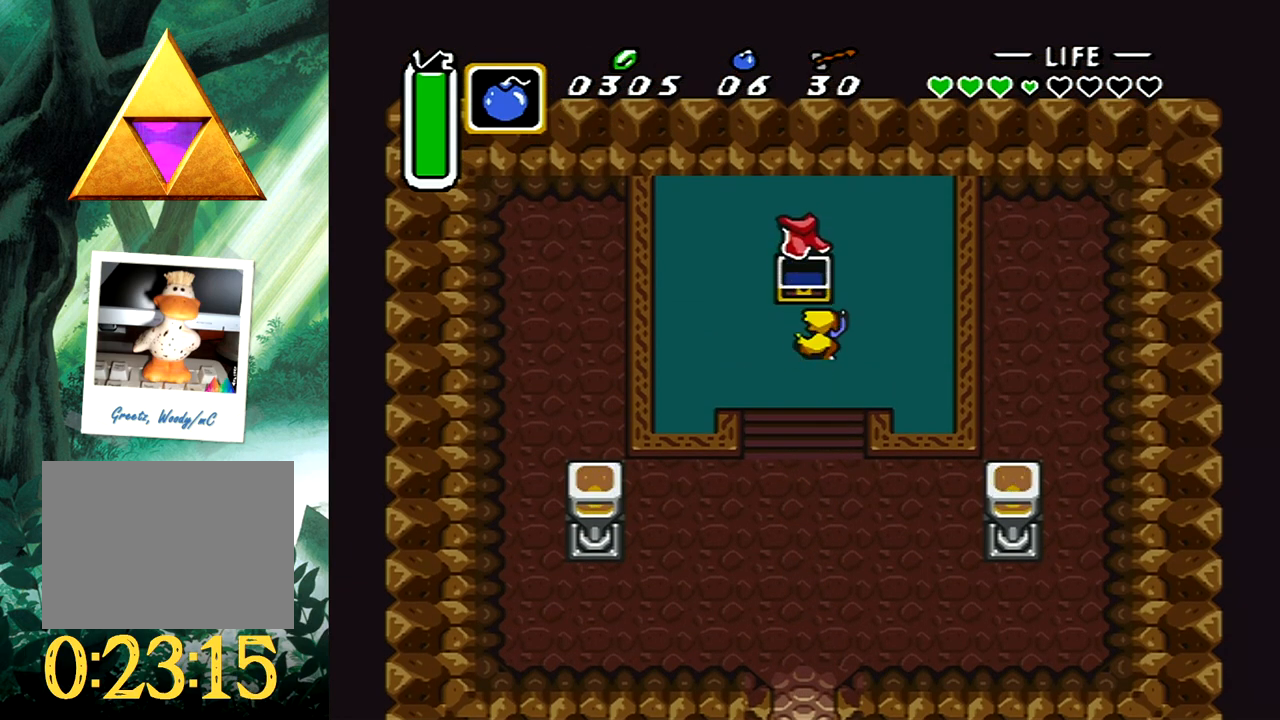
{"buttons": ["B"], "events": [[383, "DPAD_DOWN", "down"], [433, "B", "down"], [467, "DPAD_DOWN", "up"]]}
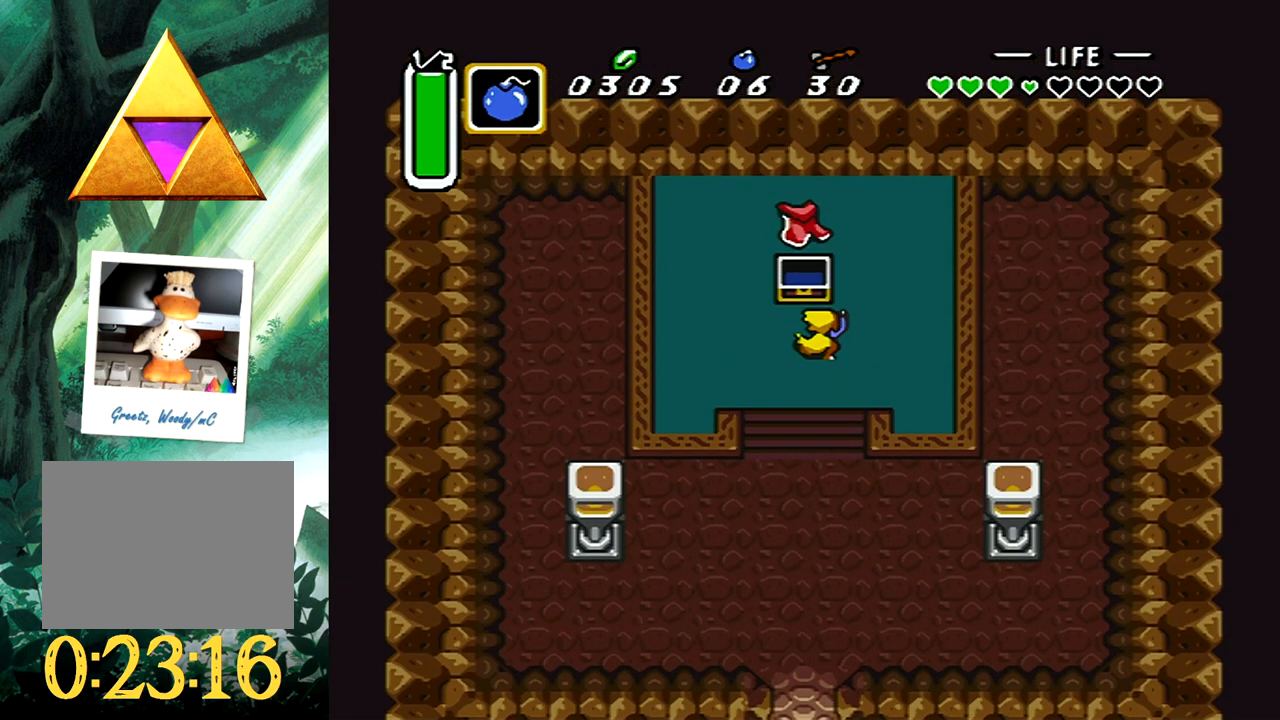
{"buttons": ["B"], "events": []}
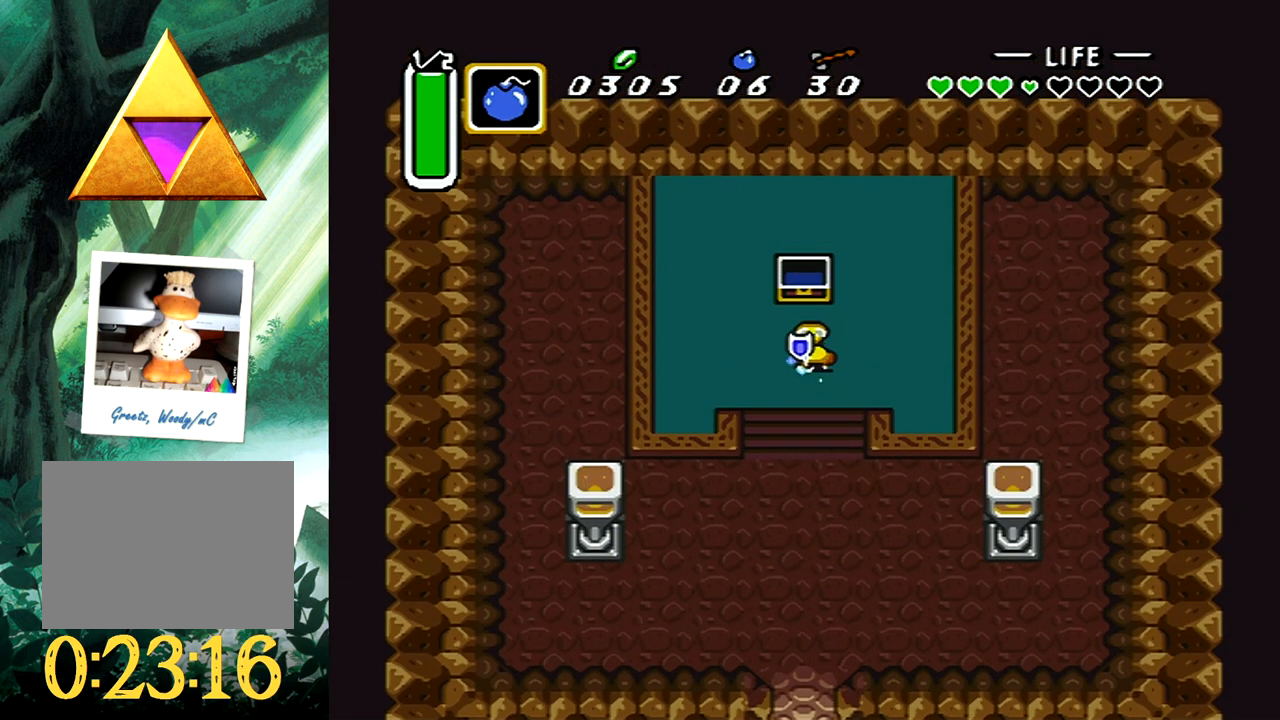
{"buttons": [], "events": [[483, "B", "up"]]}
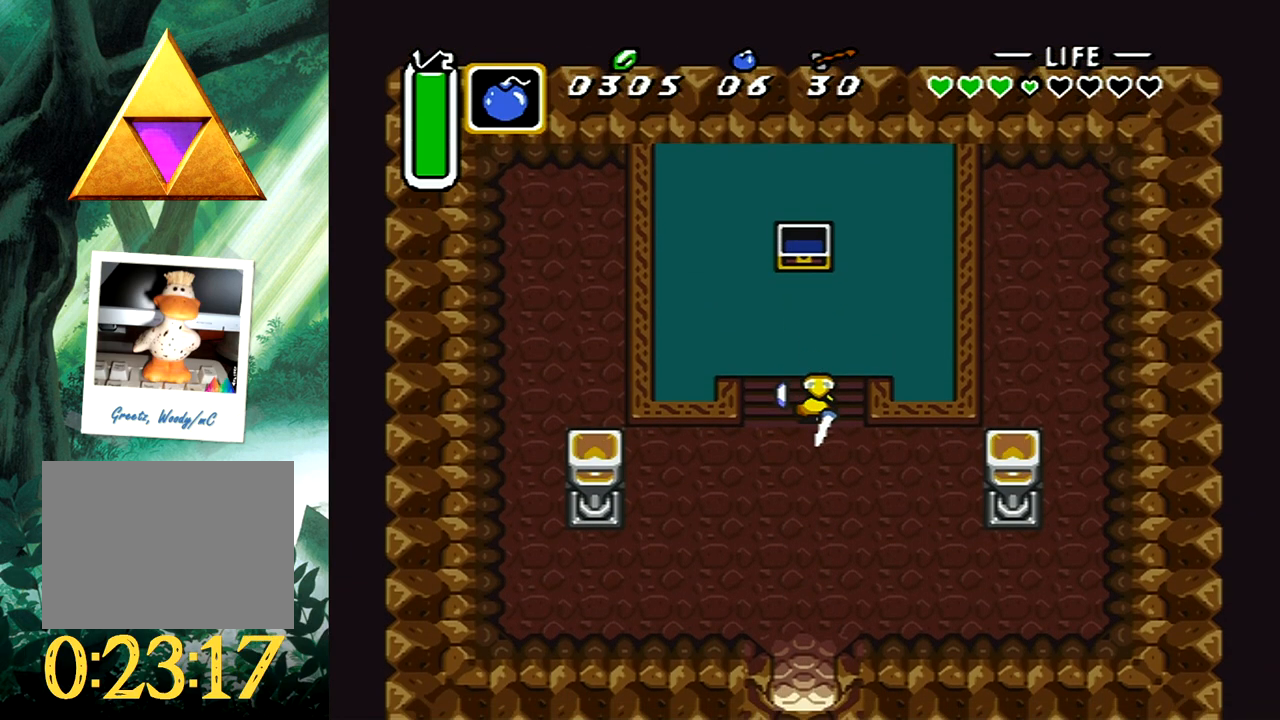
{"buttons": [], "events": []}
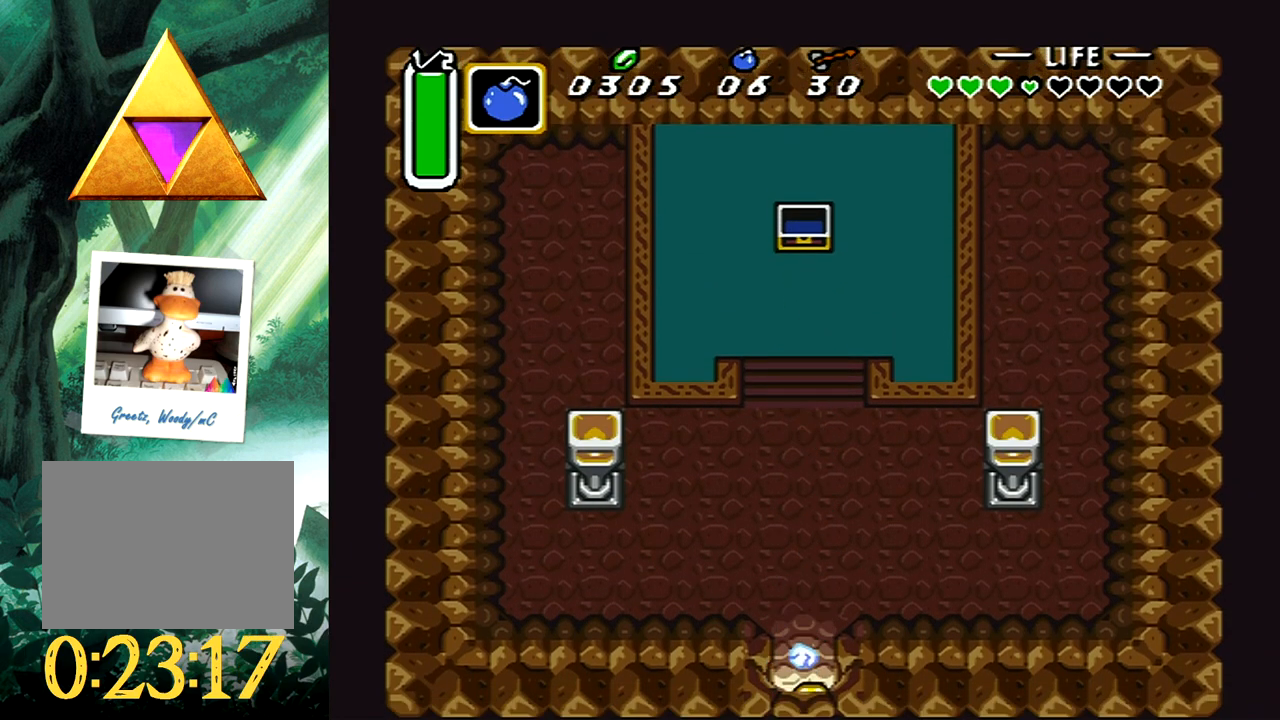
{"buttons": [], "events": []}
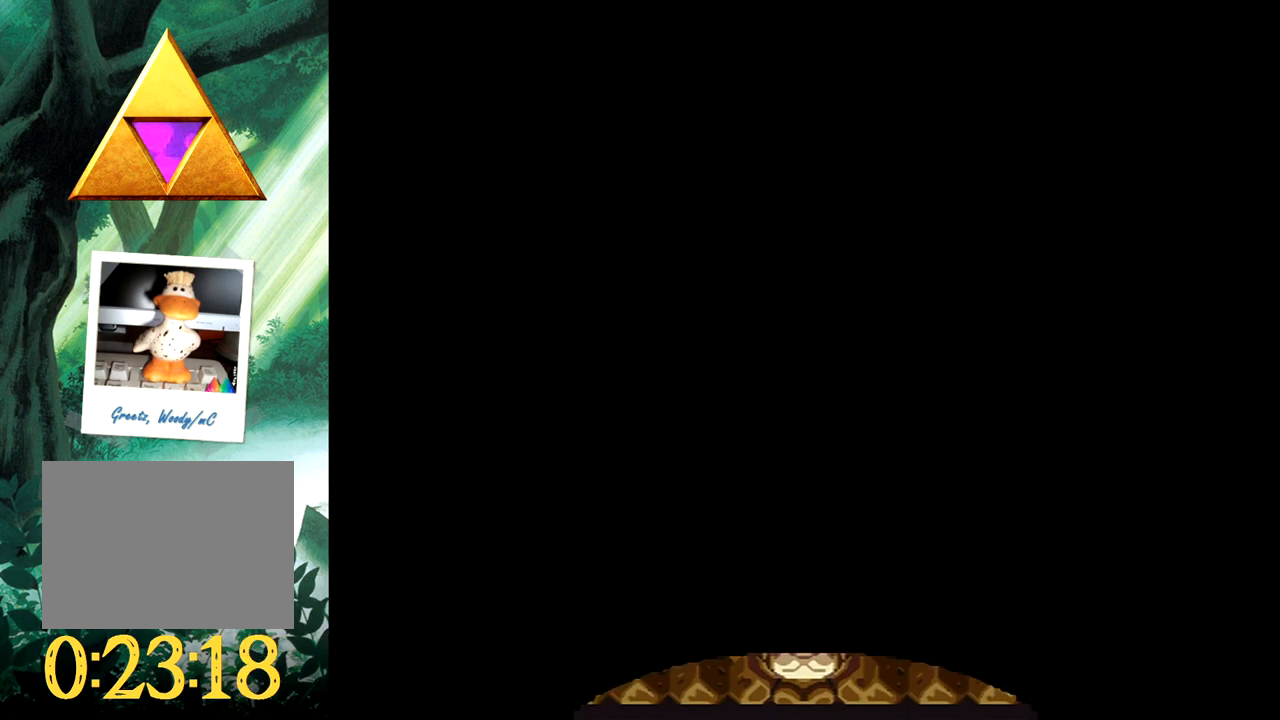
{"buttons": [], "events": []}
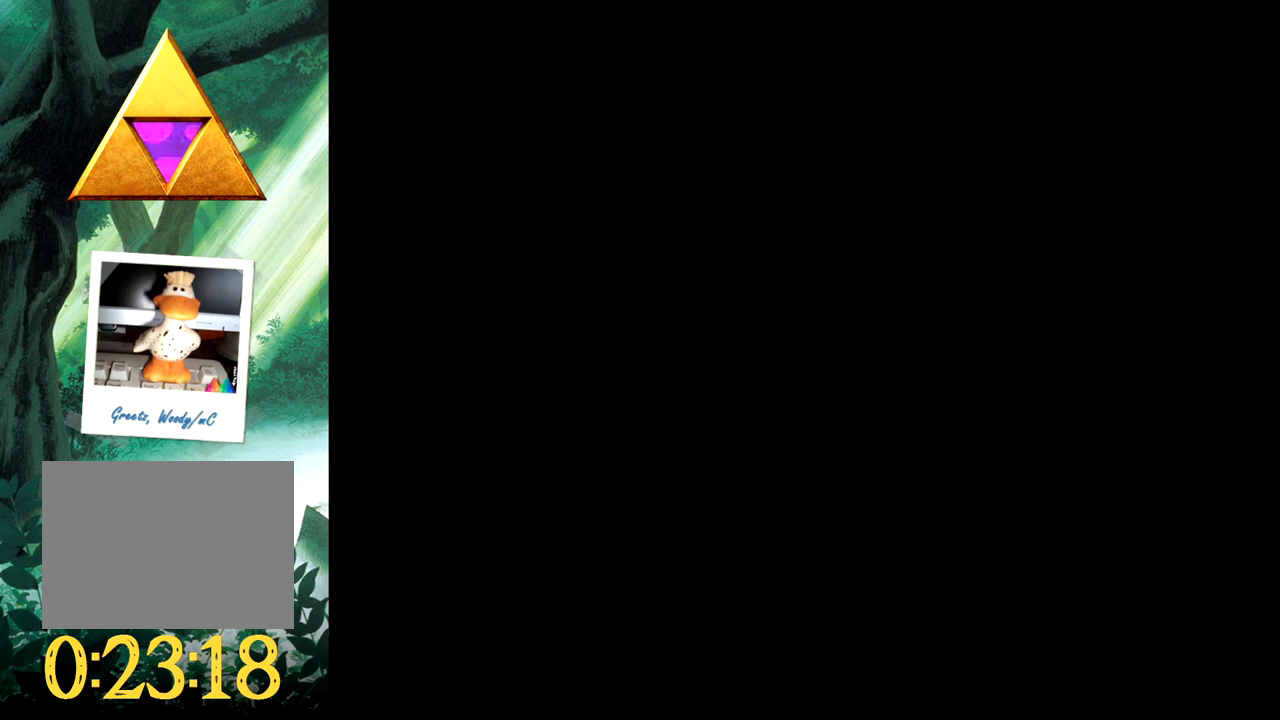
{"buttons": [], "events": []}
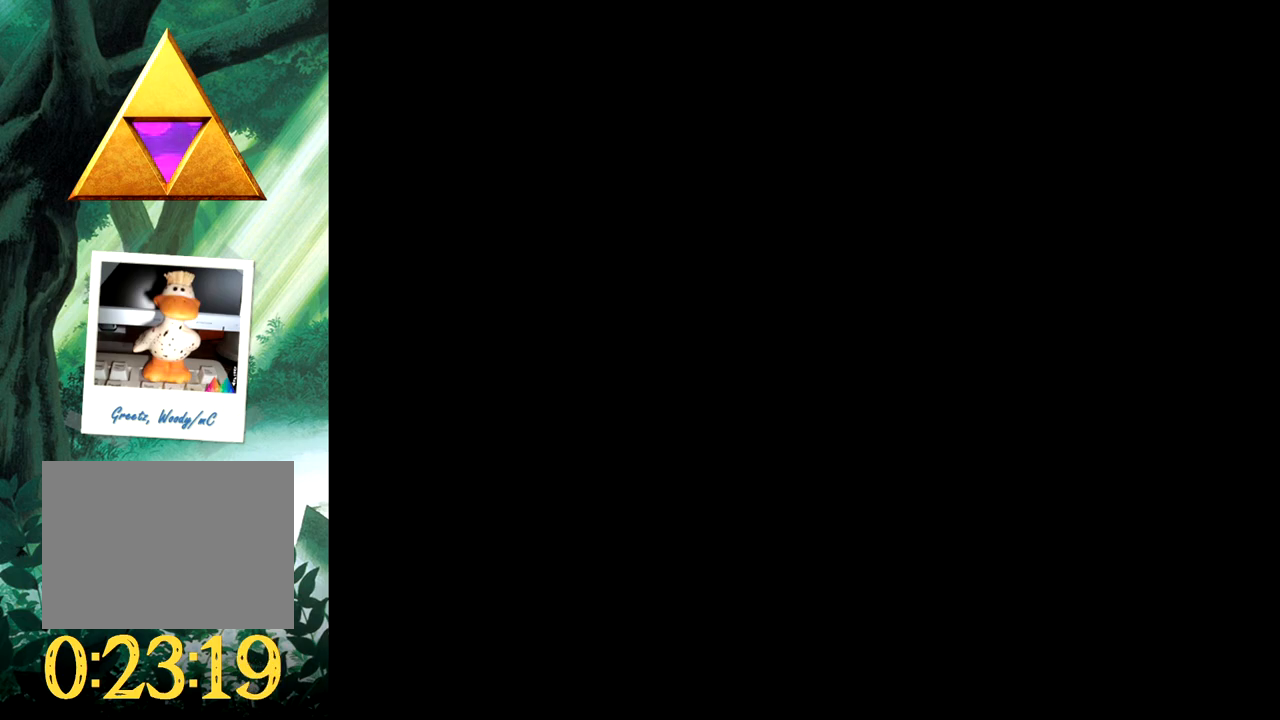
{"buttons": [], "events": []}
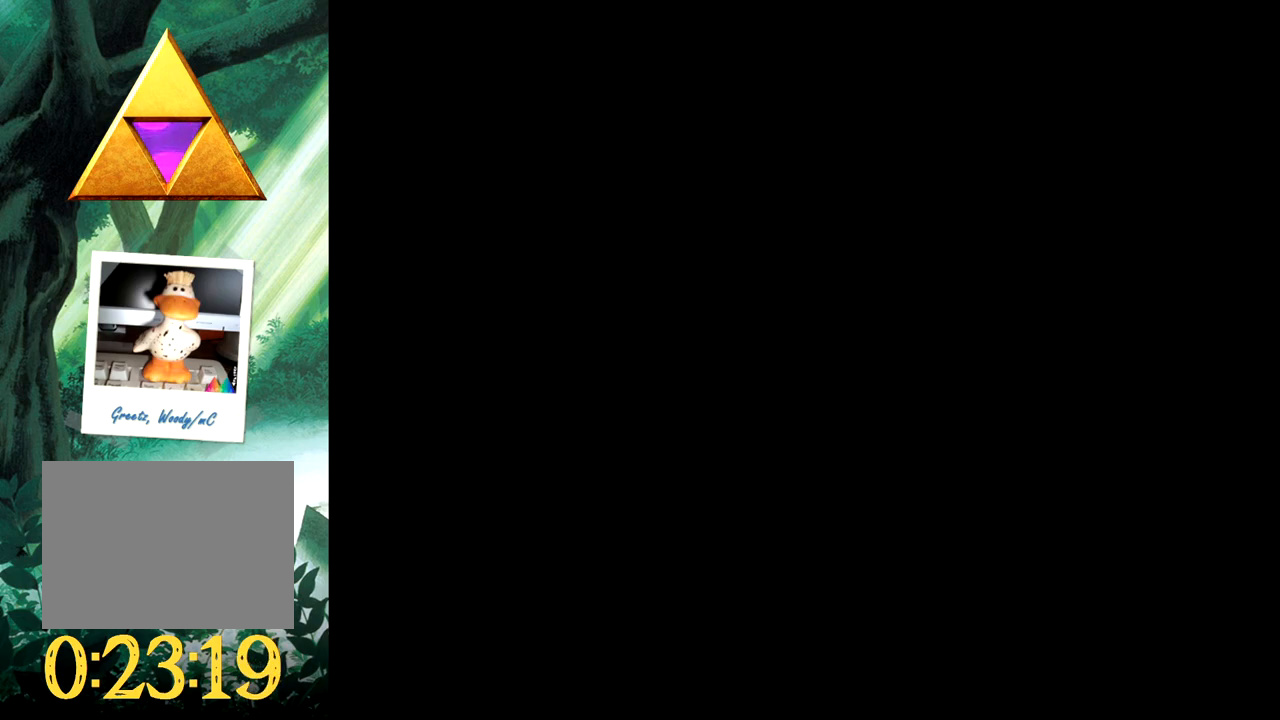
{"buttons": [], "events": []}